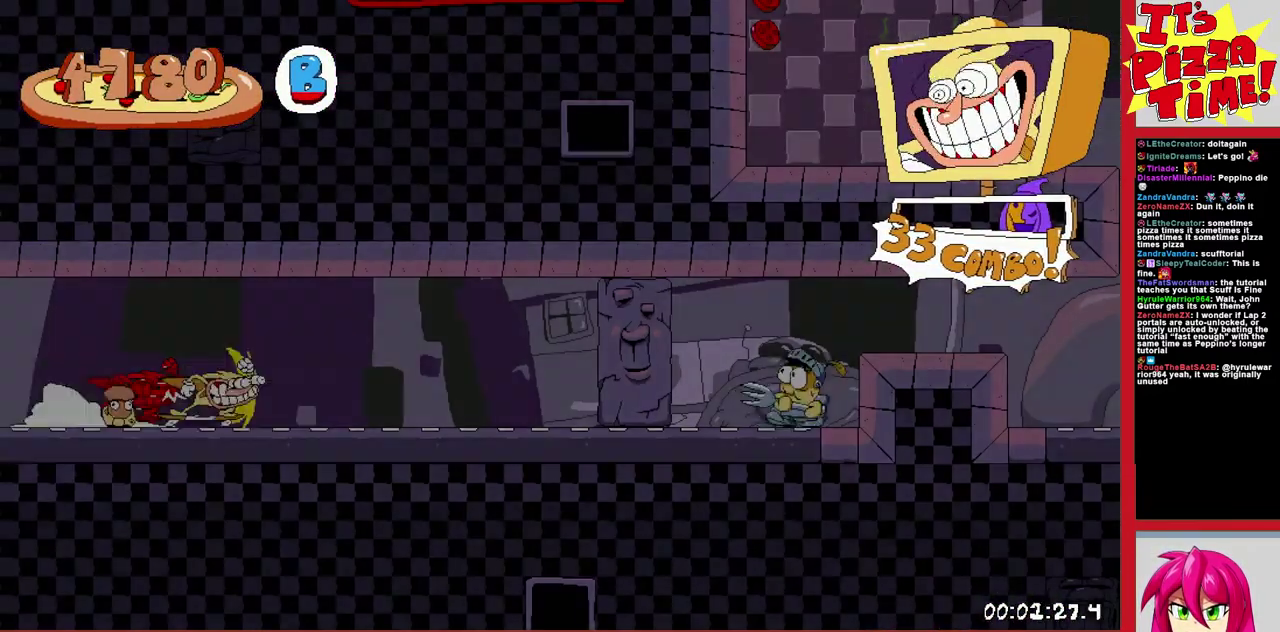
Gameplay with a controller (Nintendo layout); each line is a JSON object with the inputs held at the frame after it. "events" lists button and stick changes between this image and that frame as [ms after this image, input, new state], when the widget could be followed in between. Not read: L3 R1 R2 R3.
{"buttons": ["DPAD_RIGHT"], "events": [[233, "B", "down"], [383, "B", "up"]]}
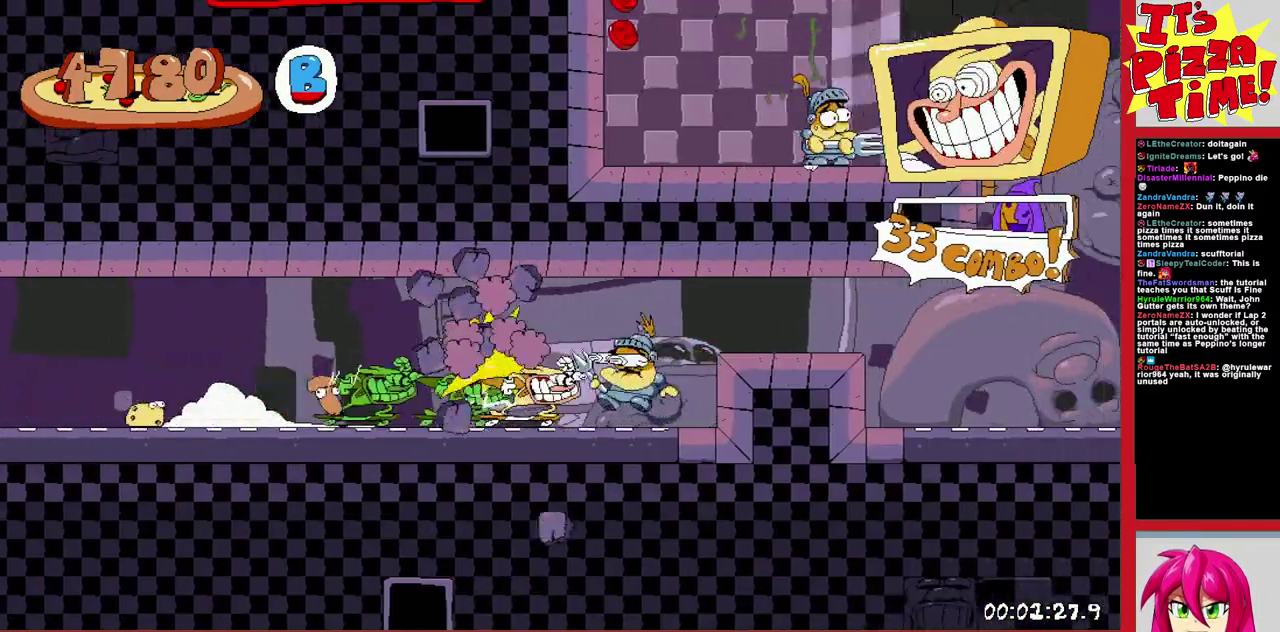
{"buttons": ["DPAD_RIGHT"], "events": []}
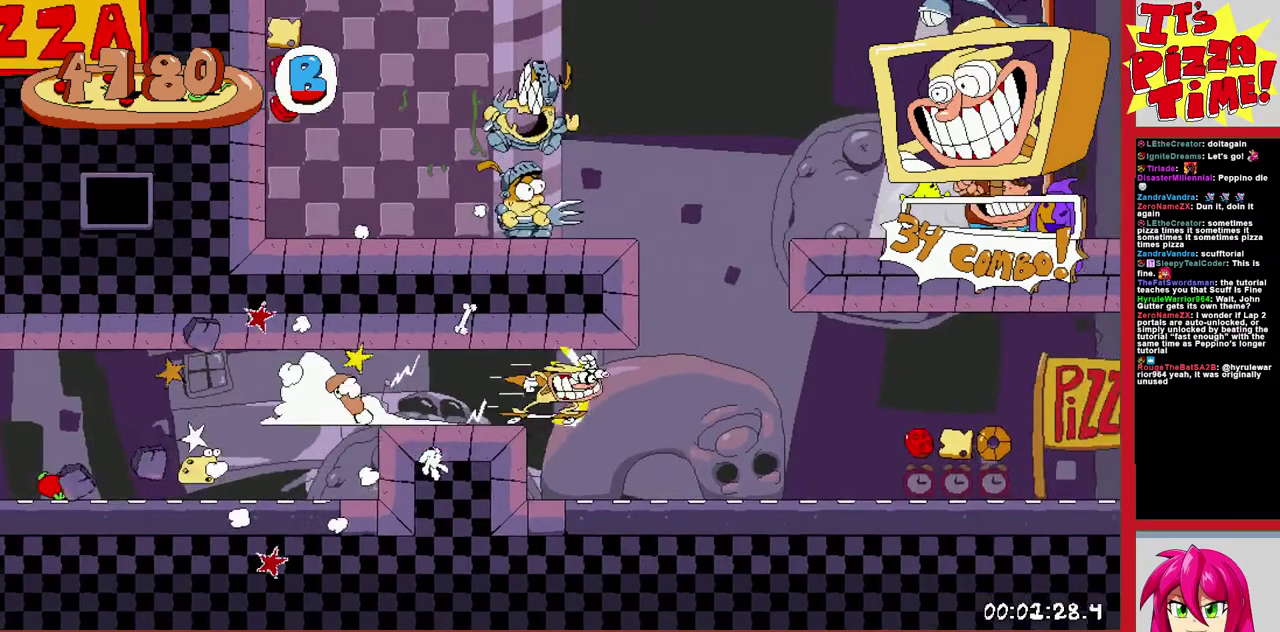
{"buttons": ["DPAD_RIGHT"], "events": []}
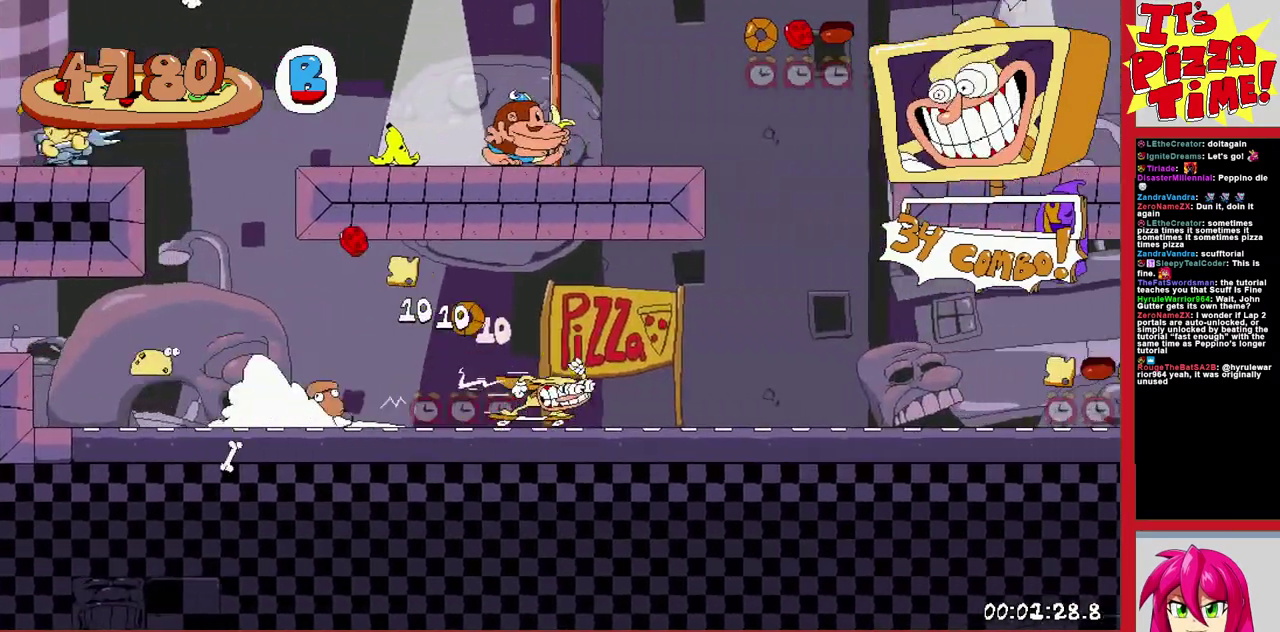
{"buttons": ["B", "DPAD_RIGHT"], "events": [[417, "B", "down"]]}
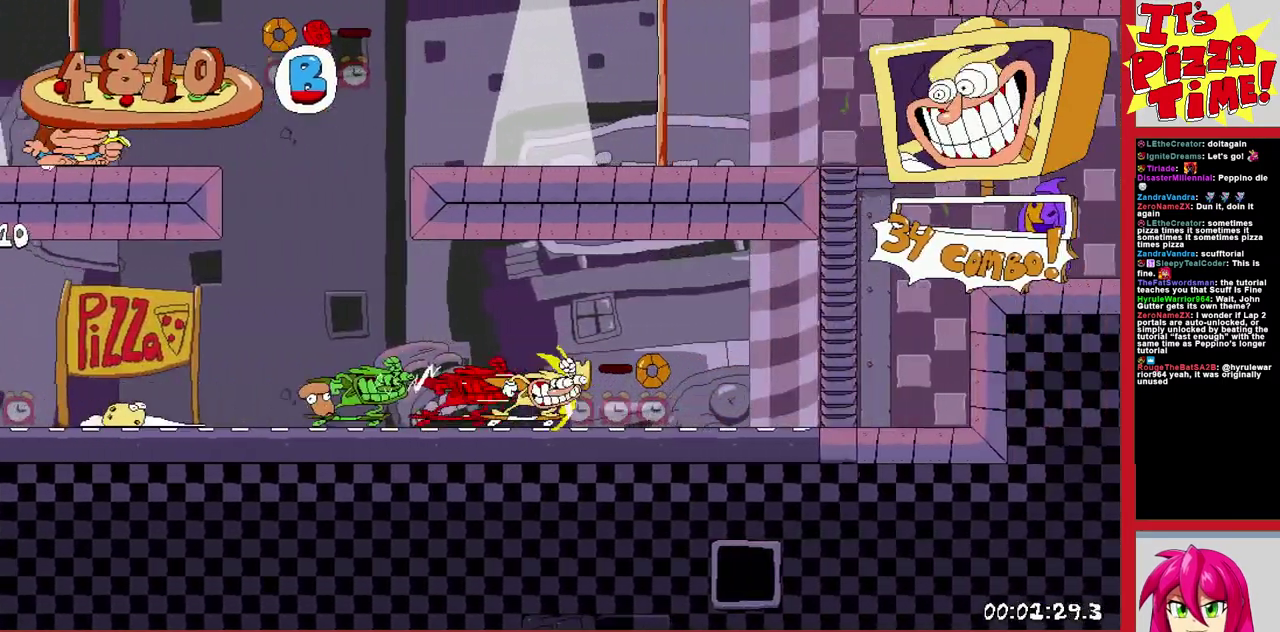
{"buttons": ["DPAD_DOWN", "DPAD_RIGHT"], "events": [[150, "B", "up"], [317, "DPAD_DOWN", "down"], [400, "DPAD_RIGHT", "up"], [500, "DPAD_RIGHT", "down"]]}
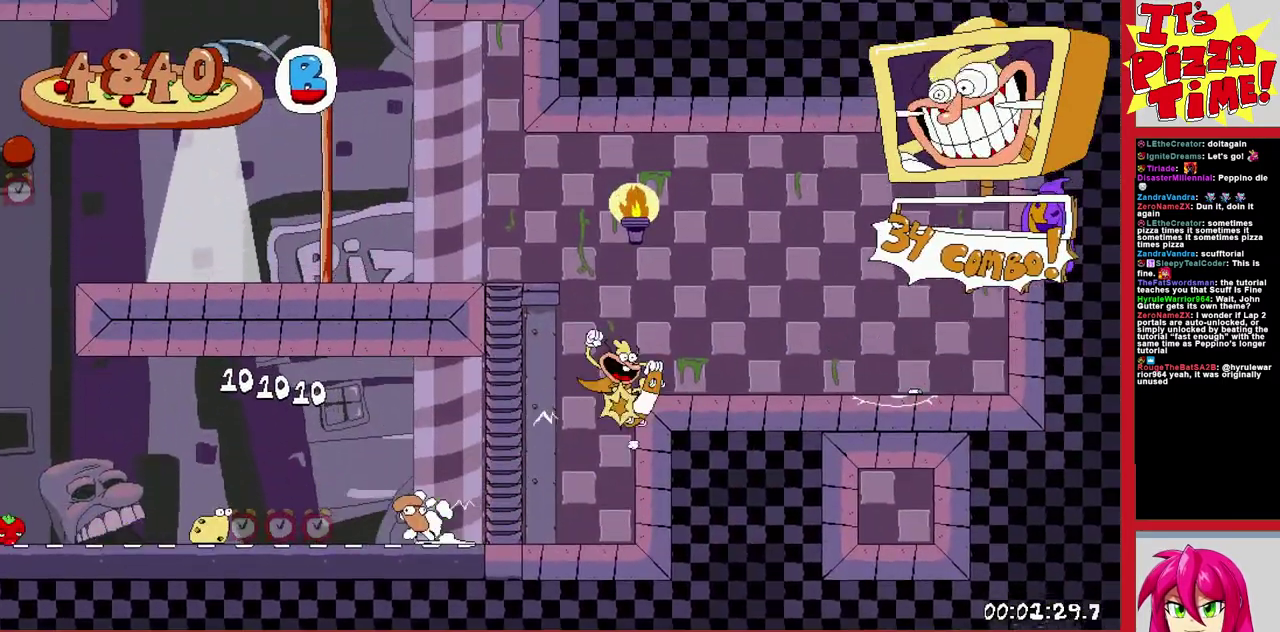
{"buttons": ["DPAD_DOWN", "DPAD_LEFT"], "events": [[217, "DPAD_RIGHT", "up"], [283, "DPAD_LEFT", "down"]]}
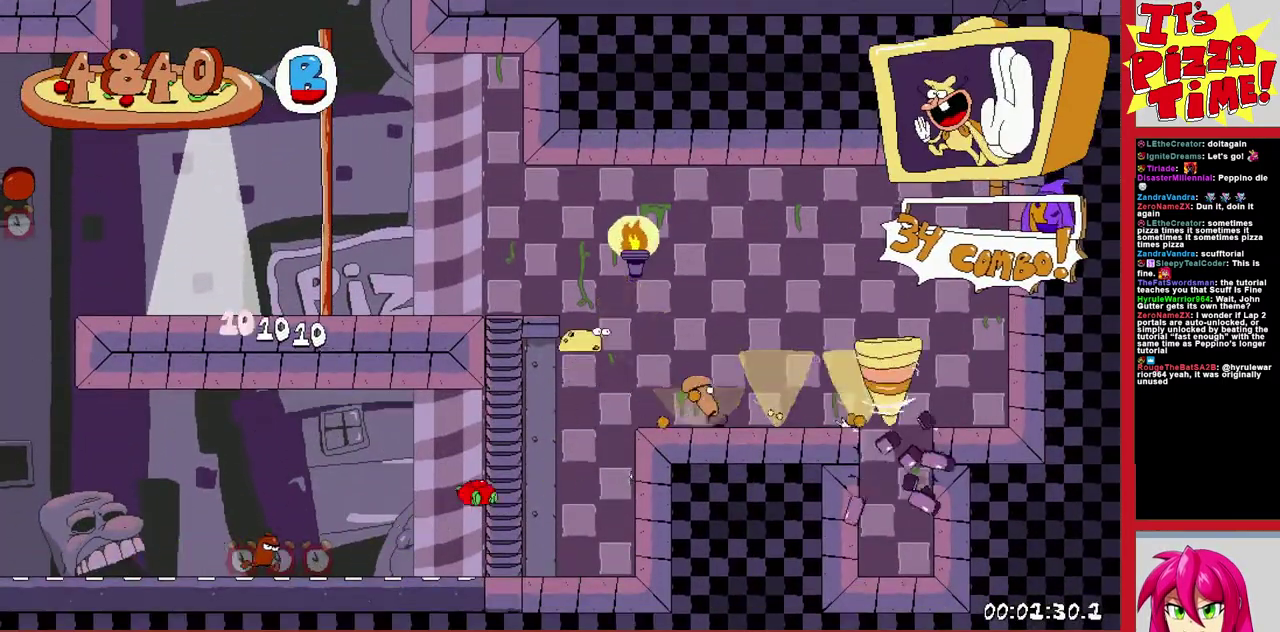
{"buttons": ["B", "DPAD_LEFT"], "events": [[33, "Y", "down"], [100, "Y", "up"], [117, "DPAD_DOWN", "up"], [167, "B", "down"]]}
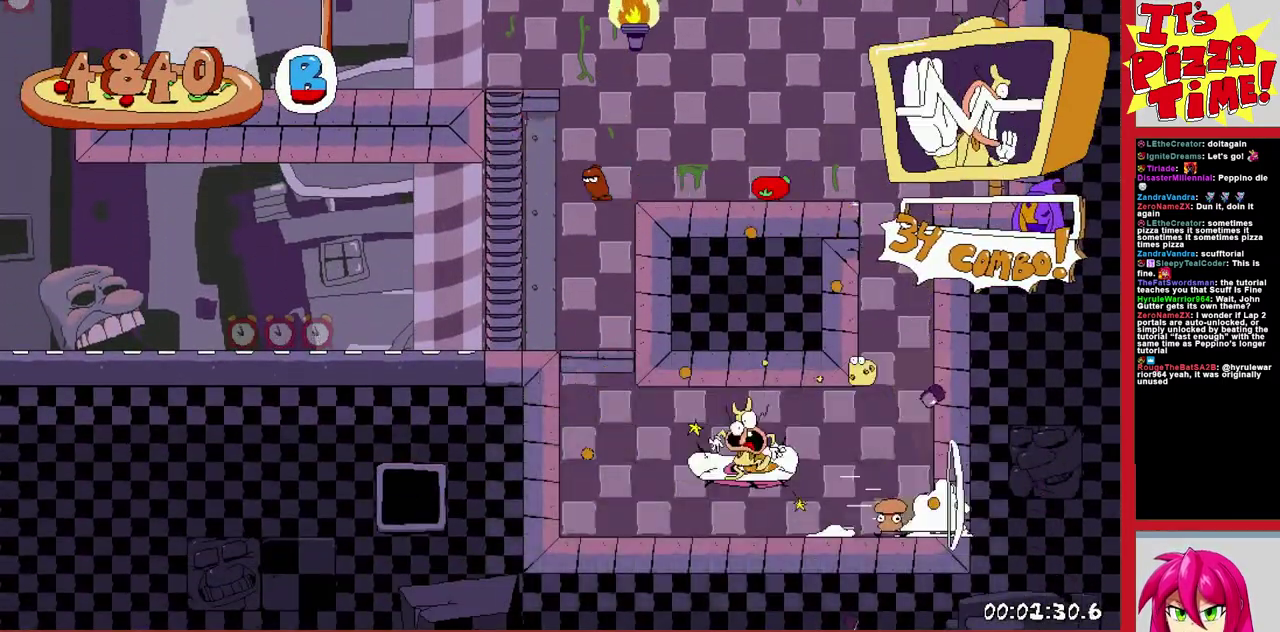
{"buttons": [], "events": [[150, "B", "up"], [433, "DPAD_LEFT", "up"]]}
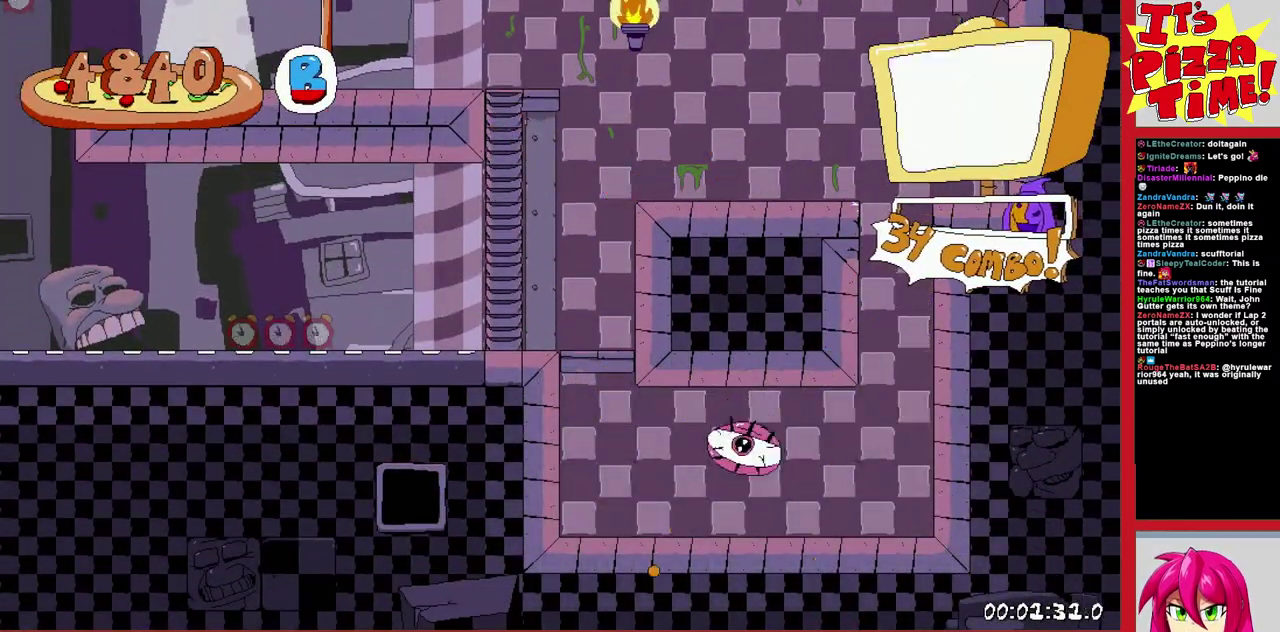
{"buttons": [], "events": []}
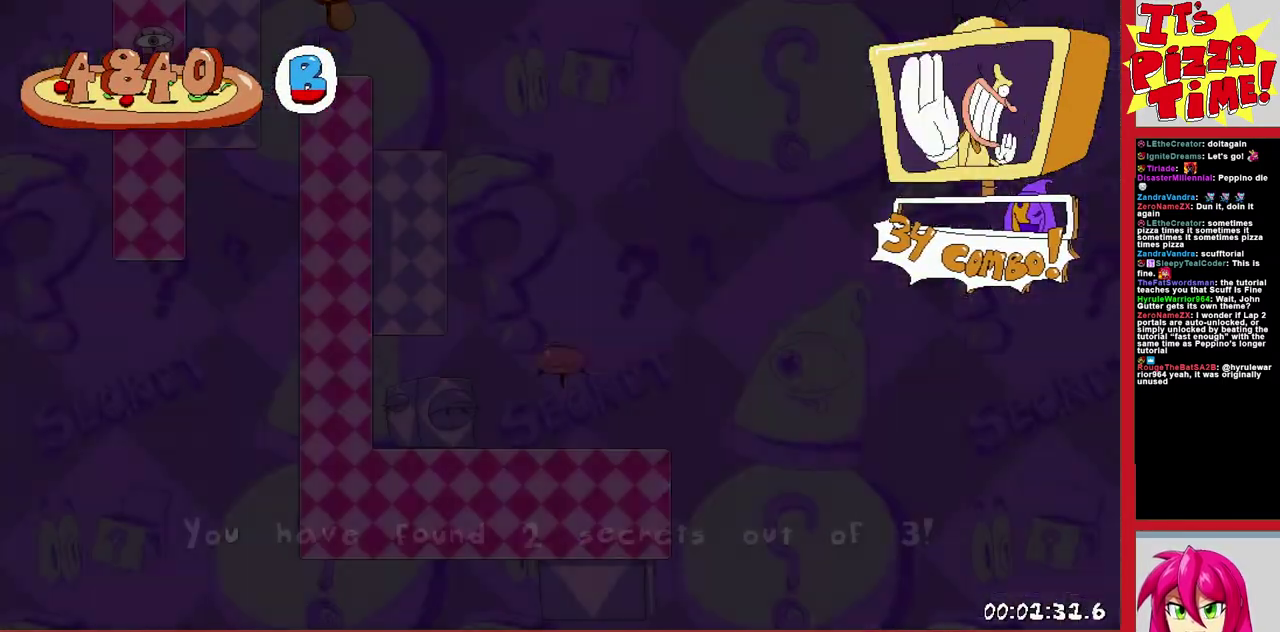
{"buttons": ["DPAD_LEFT"], "events": [[383, "DPAD_LEFT", "down"]]}
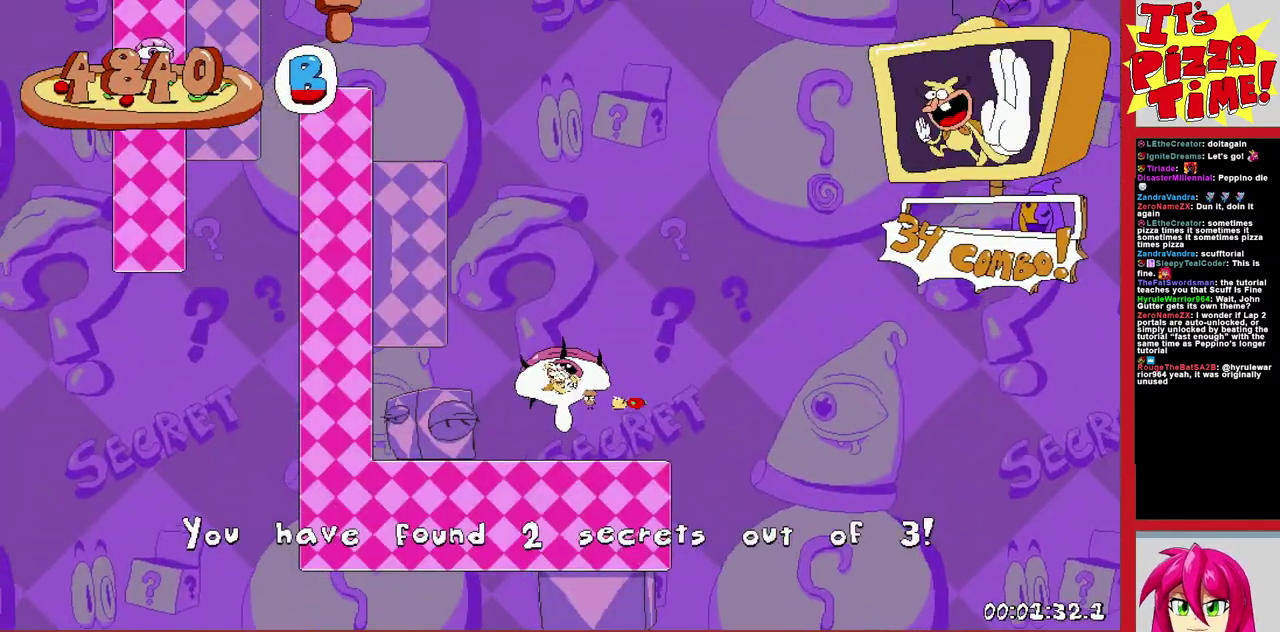
{"buttons": ["B", "DPAD_LEFT"], "events": [[100, "Y", "down"], [217, "Y", "up"], [283, "B", "down"]]}
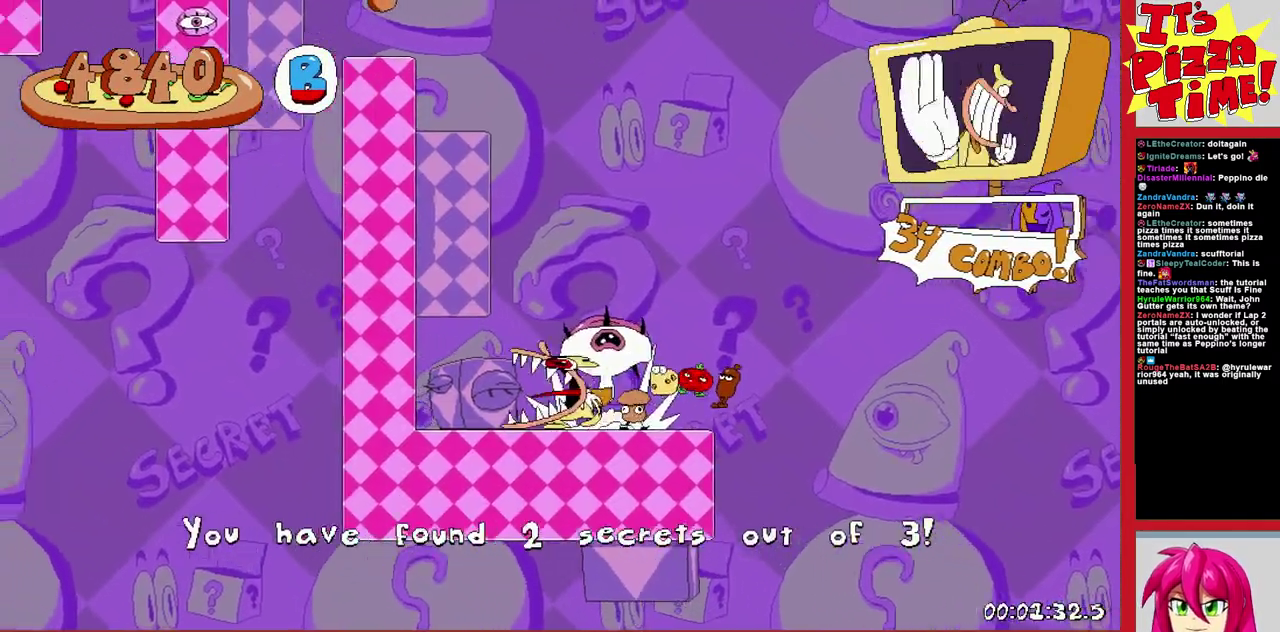
{"buttons": ["DPAD_LEFT"], "events": [[100, "B", "up"], [233, "Y", "down"], [350, "Y", "up"]]}
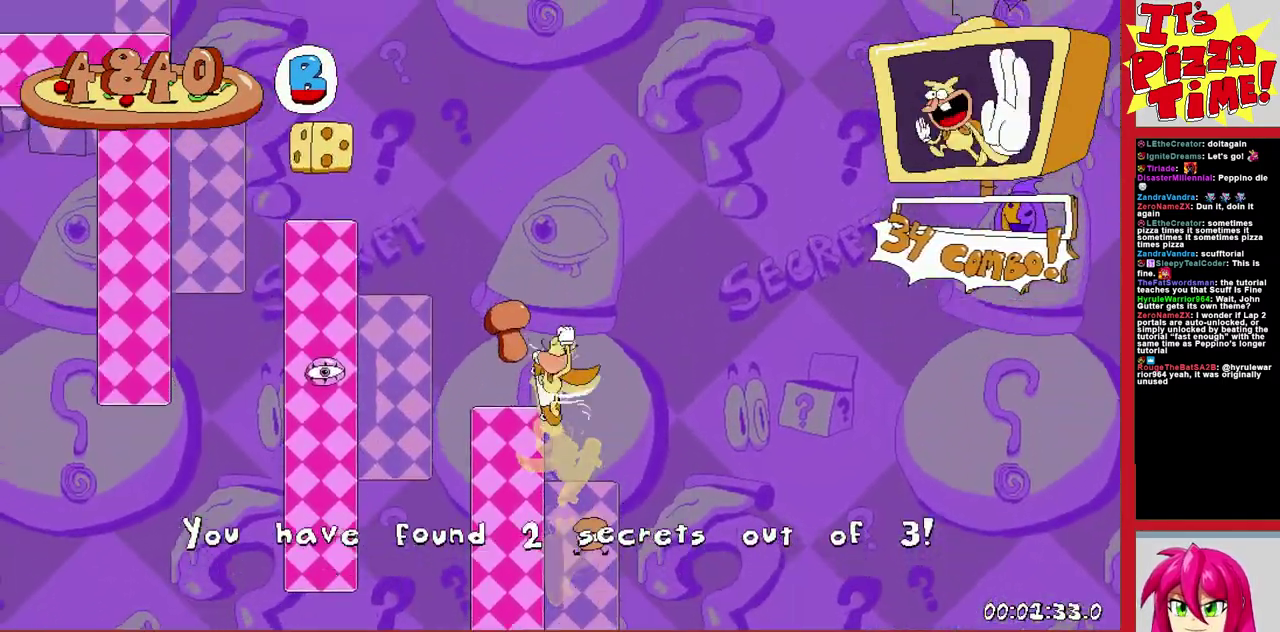
{"buttons": ["DPAD_LEFT"], "events": [[167, "Y", "down"], [267, "Y", "up"]]}
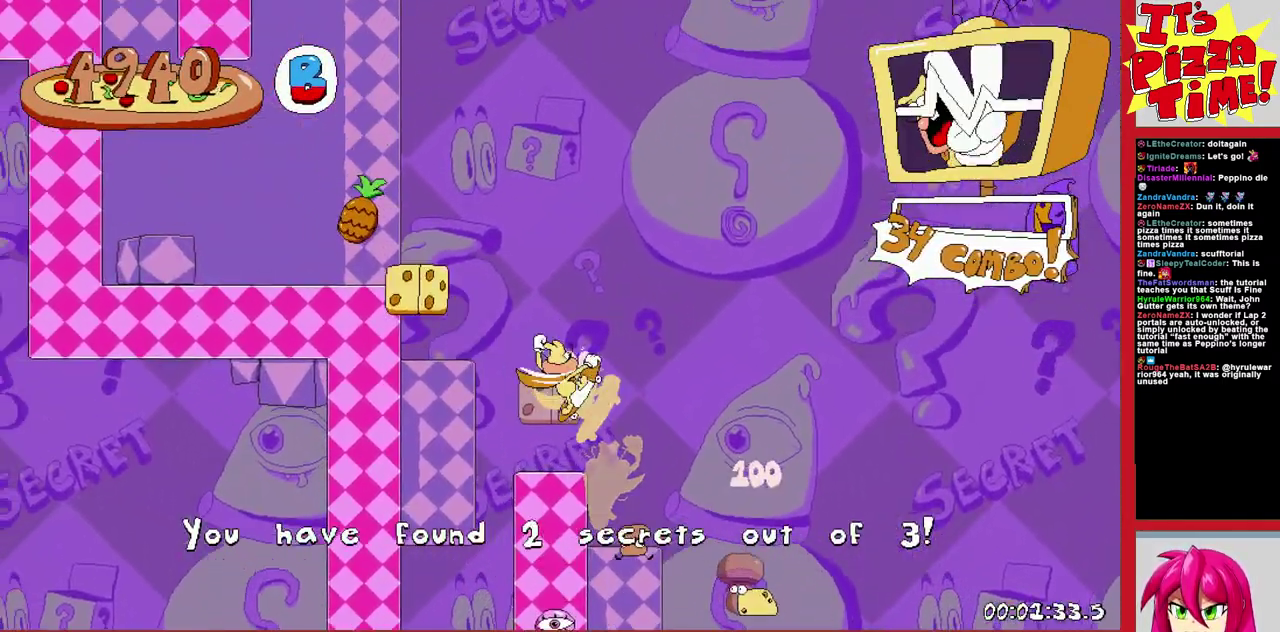
{"buttons": ["DPAD_UP"], "events": [[167, "Y", "down"], [283, "Y", "up"], [433, "DPAD_UP", "down"], [450, "DPAD_LEFT", "up"]]}
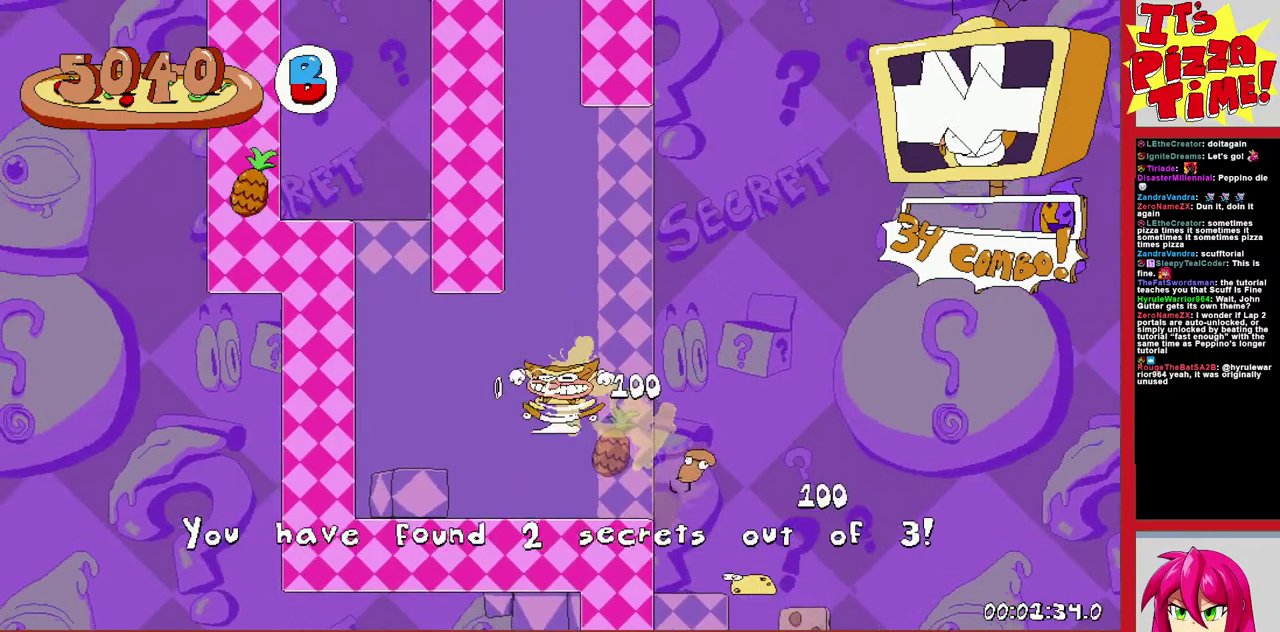
{"buttons": ["B", "Y", "DPAD_UP", "DPAD_RIGHT"], "events": [[33, "B", "down"], [117, "DPAD_RIGHT", "down"], [183, "Y", "down"], [283, "B", "up"], [283, "Y", "up"], [400, "B", "down"], [483, "Y", "down"]]}
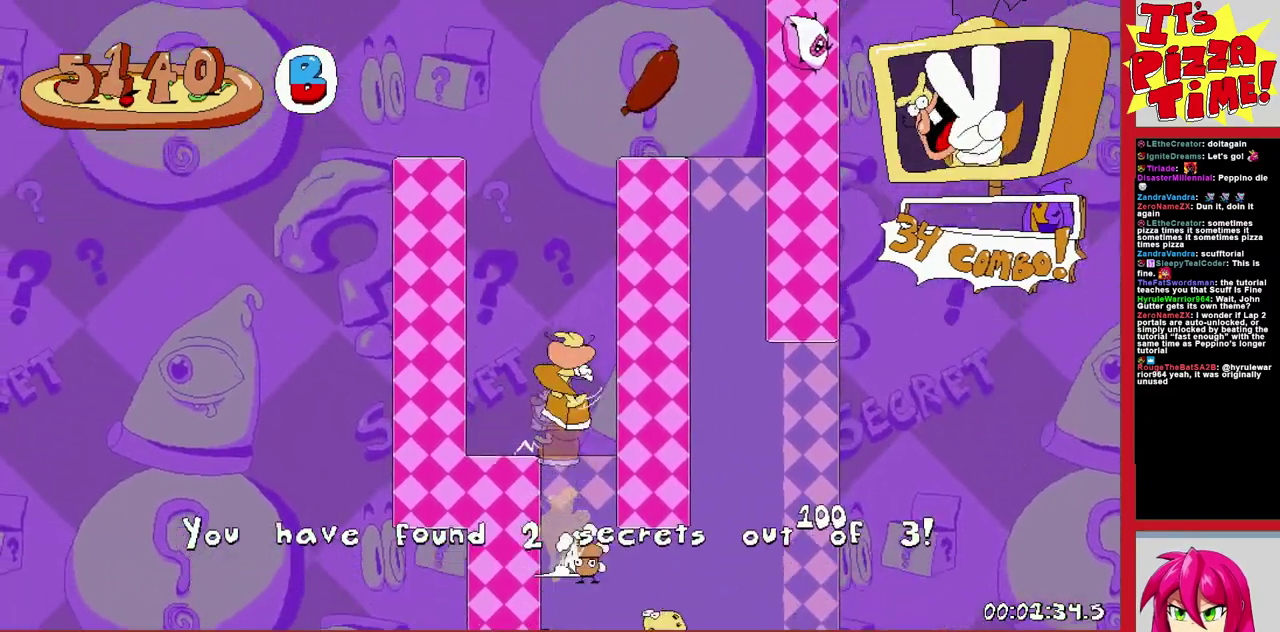
{"buttons": ["DPAD_UP", "DPAD_RIGHT"], "events": [[100, "Y", "up"], [117, "B", "up"], [217, "B", "down"], [300, "Y", "down"], [433, "B", "up"], [433, "Y", "up"]]}
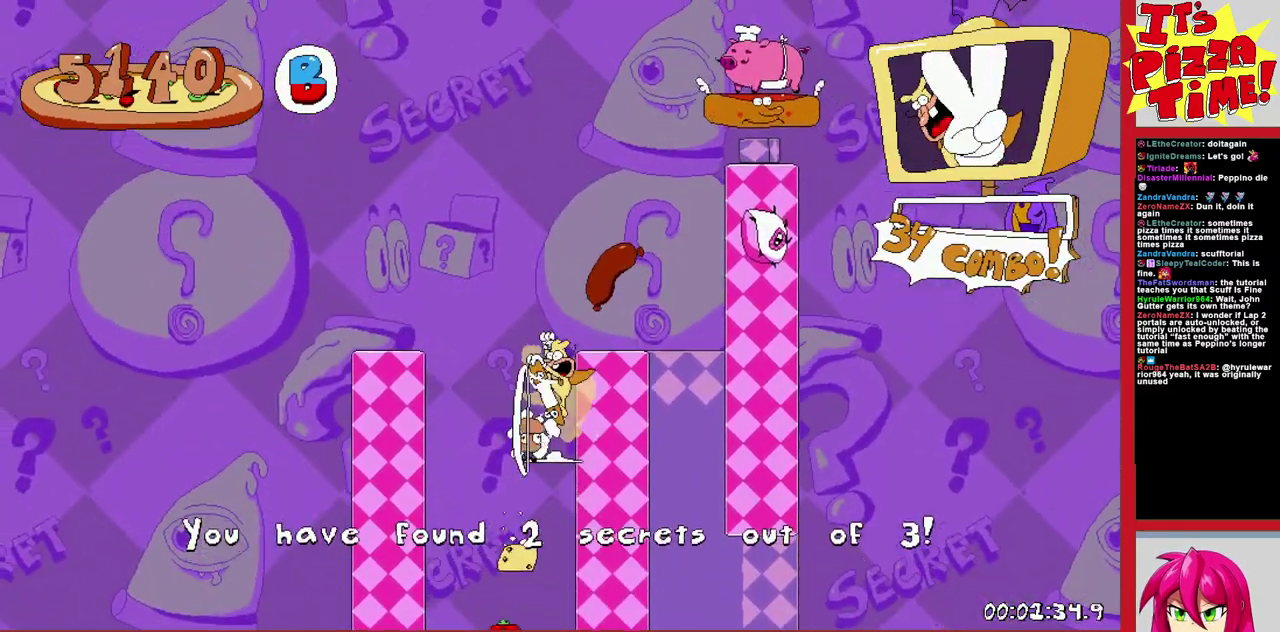
{"buttons": ["B", "Y", "DPAD_RIGHT"], "events": [[17, "B", "down"], [100, "Y", "down"], [233, "Y", "up"], [250, "B", "up"], [333, "B", "down"], [417, "Y", "down"], [483, "DPAD_UP", "up"]]}
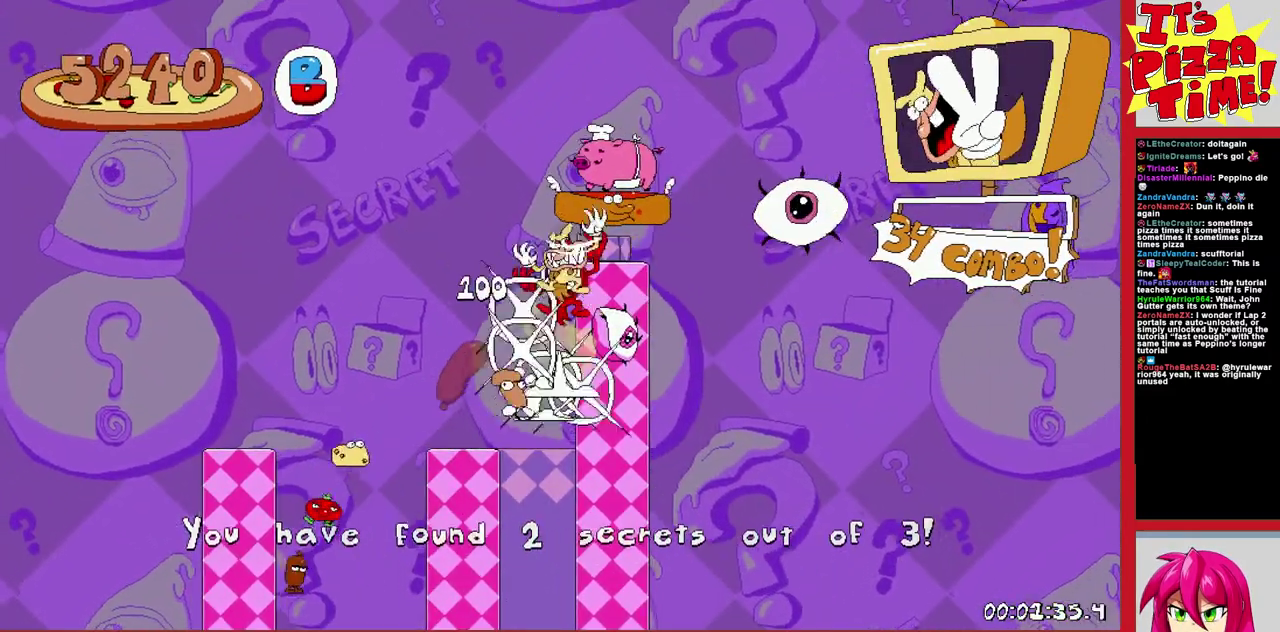
{"buttons": [], "events": [[17, "B", "up"], [17, "DPAD_DOWN", "down"], [33, "Y", "up"], [67, "DPAD_RIGHT", "up"], [117, "DPAD_RIGHT", "down"], [150, "DPAD_DOWN", "up"], [483, "DPAD_RIGHT", "up"]]}
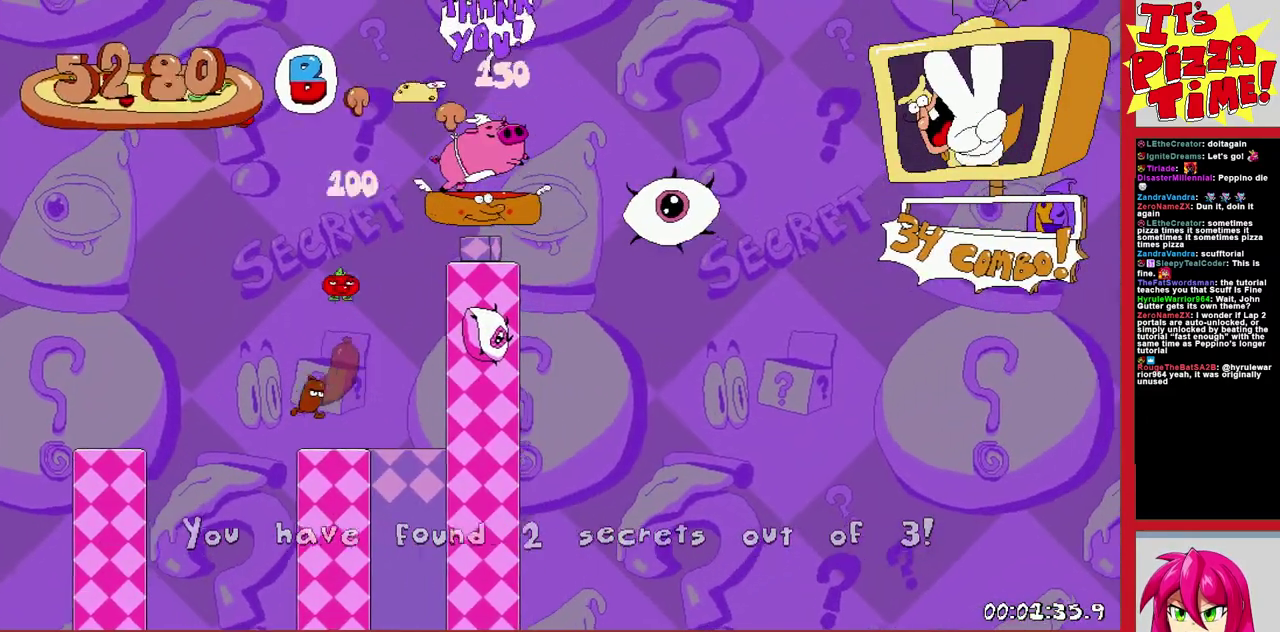
{"buttons": [], "events": [[150, "DPAD_RIGHT", "down"], [217, "DPAD_RIGHT", "up"]]}
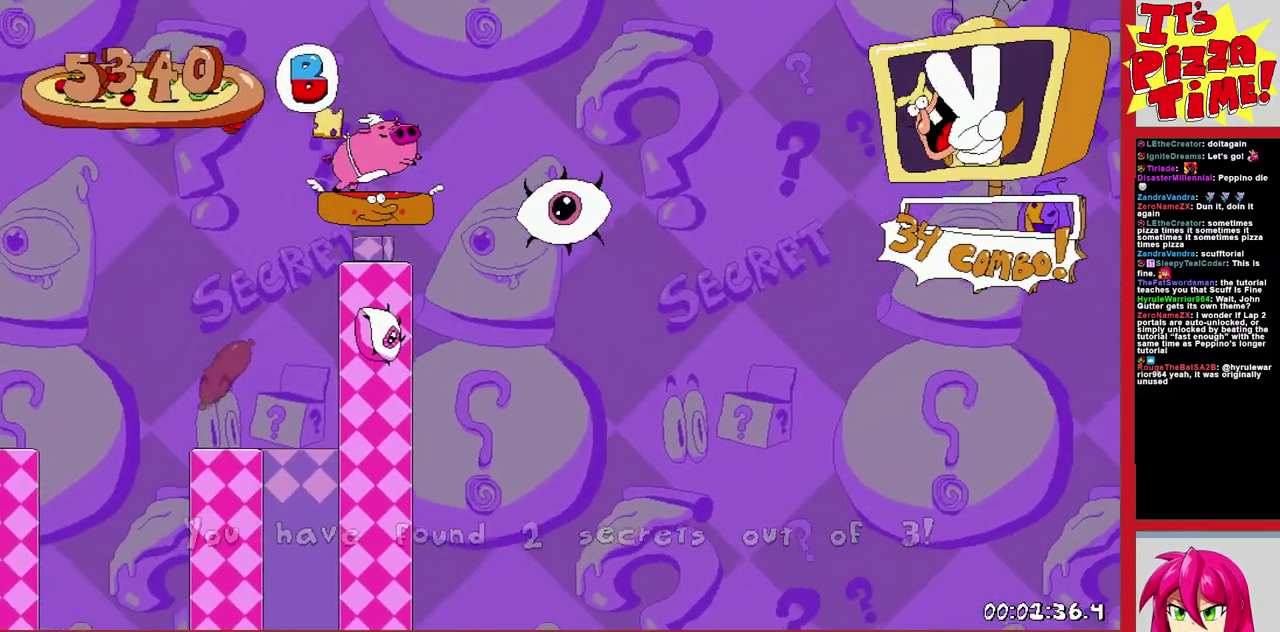
{"buttons": [], "events": []}
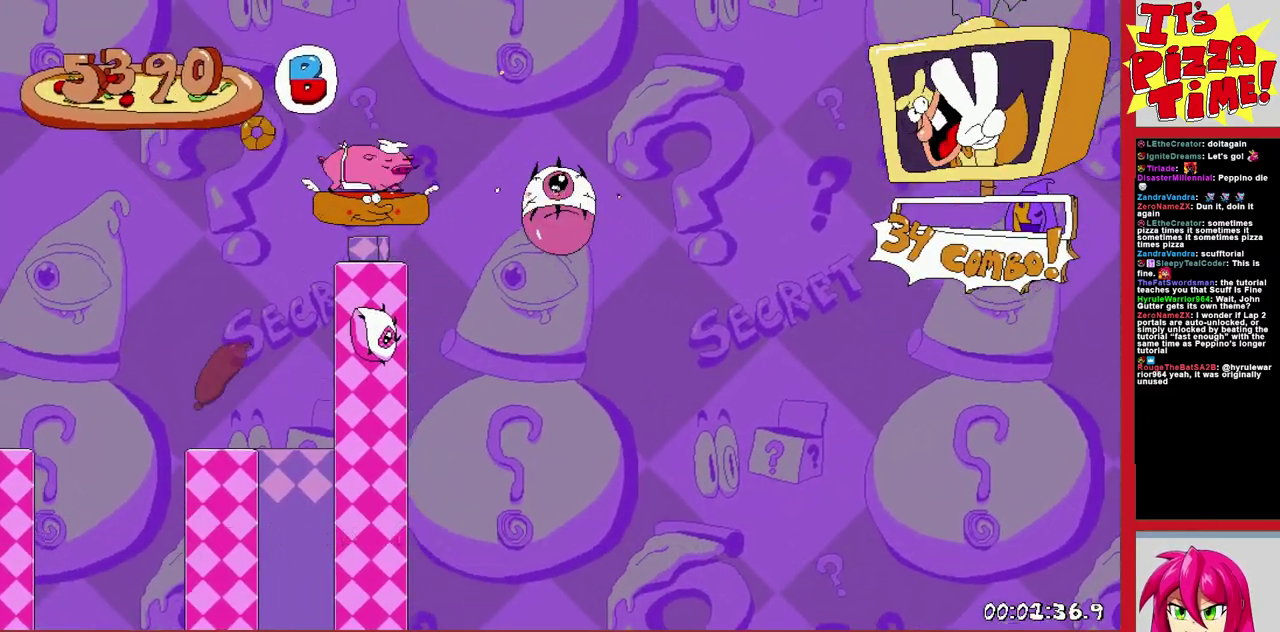
{"buttons": ["DPAD_LEFT"], "events": [[317, "DPAD_LEFT", "down"]]}
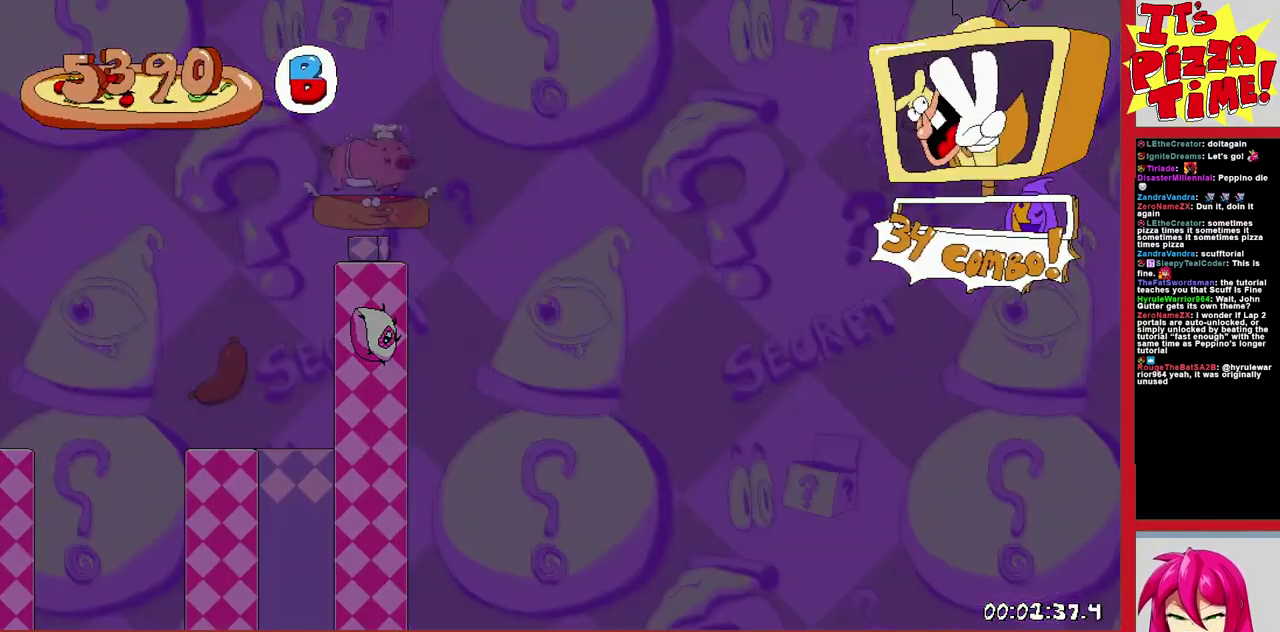
{"buttons": ["DPAD_LEFT"], "events": []}
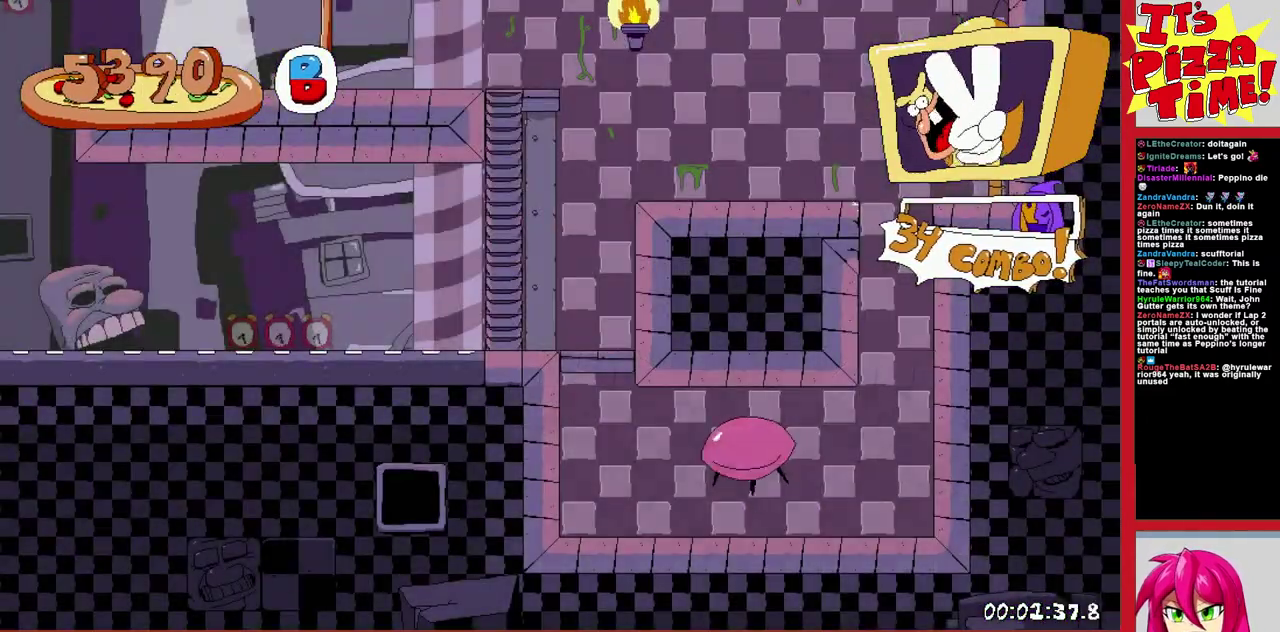
{"buttons": ["DPAD_LEFT"], "events": []}
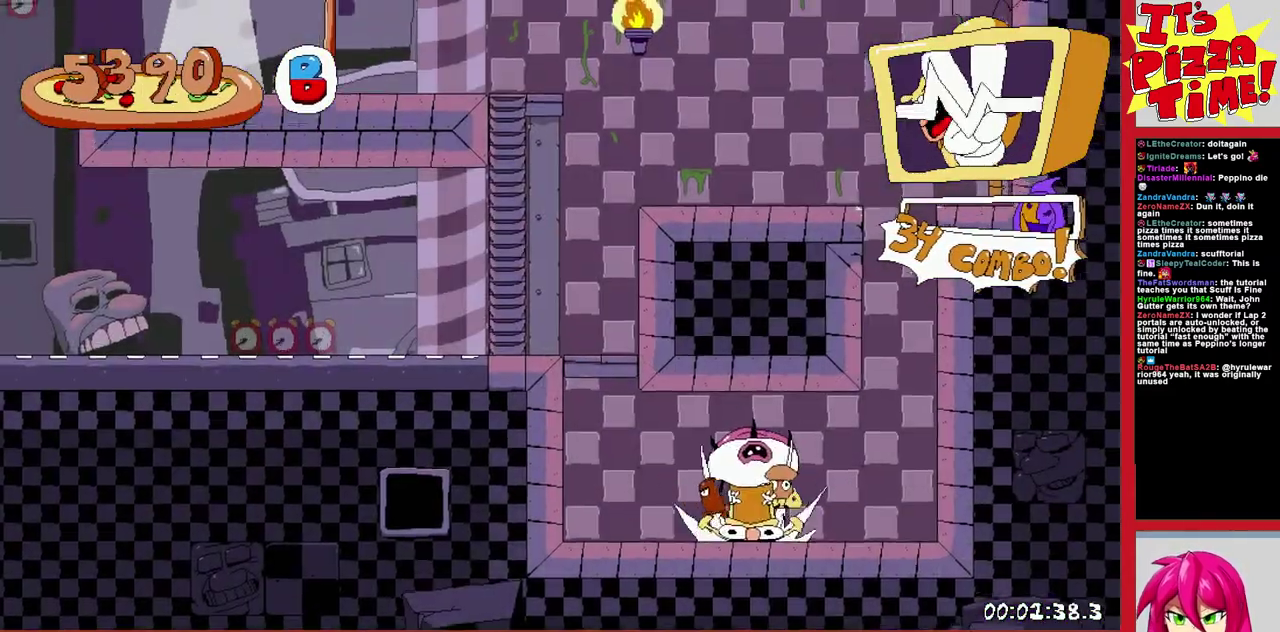
{"buttons": [], "events": [[167, "L1", "down"], [250, "L1", "up"], [283, "DPAD_LEFT", "up"]]}
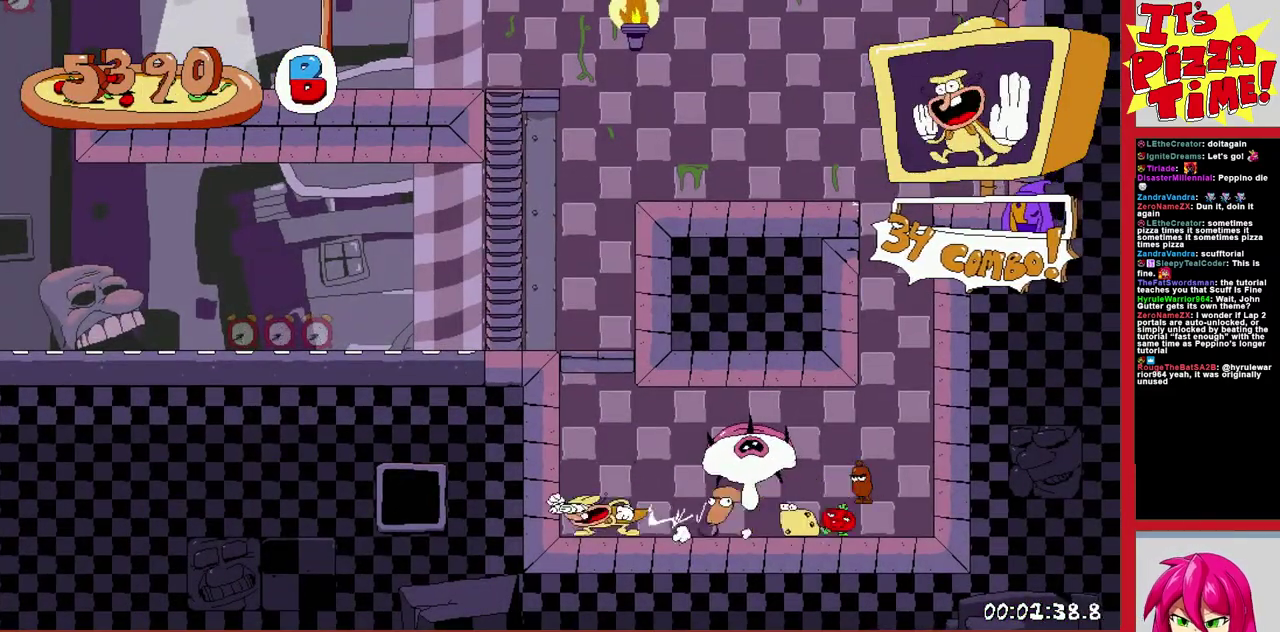
{"buttons": ["DPAD_LEFT"], "events": [[400, "DPAD_LEFT", "down"], [433, "Y", "down"], [500, "Y", "up"]]}
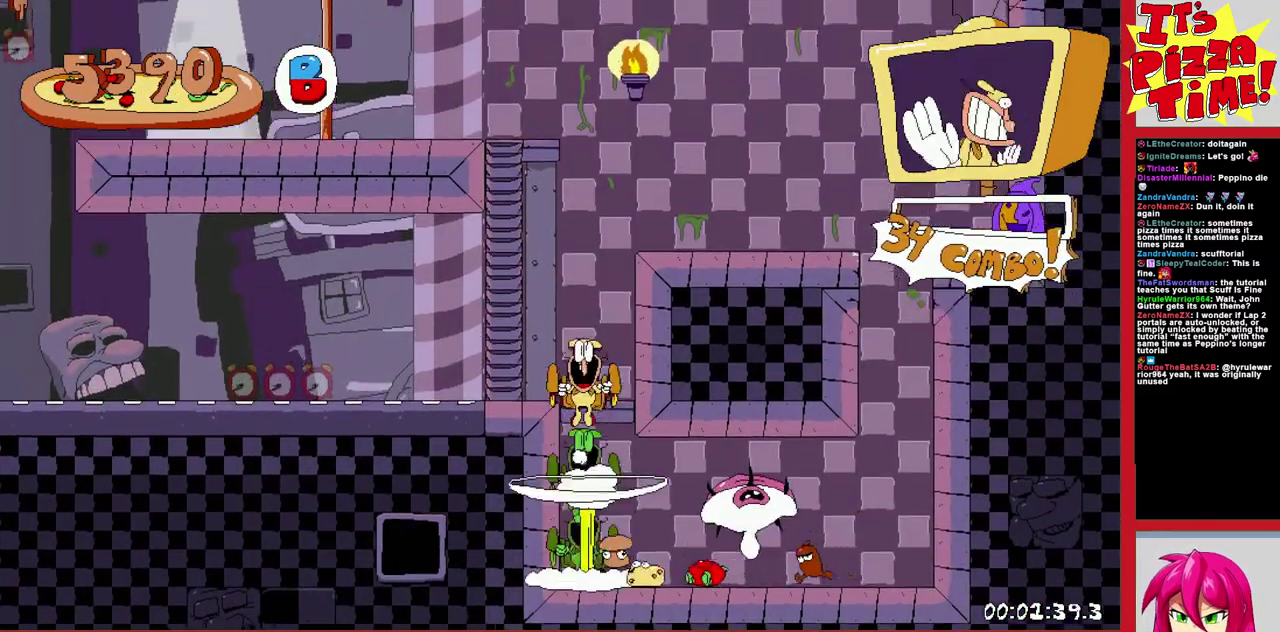
{"buttons": ["DPAD_LEFT"], "events": []}
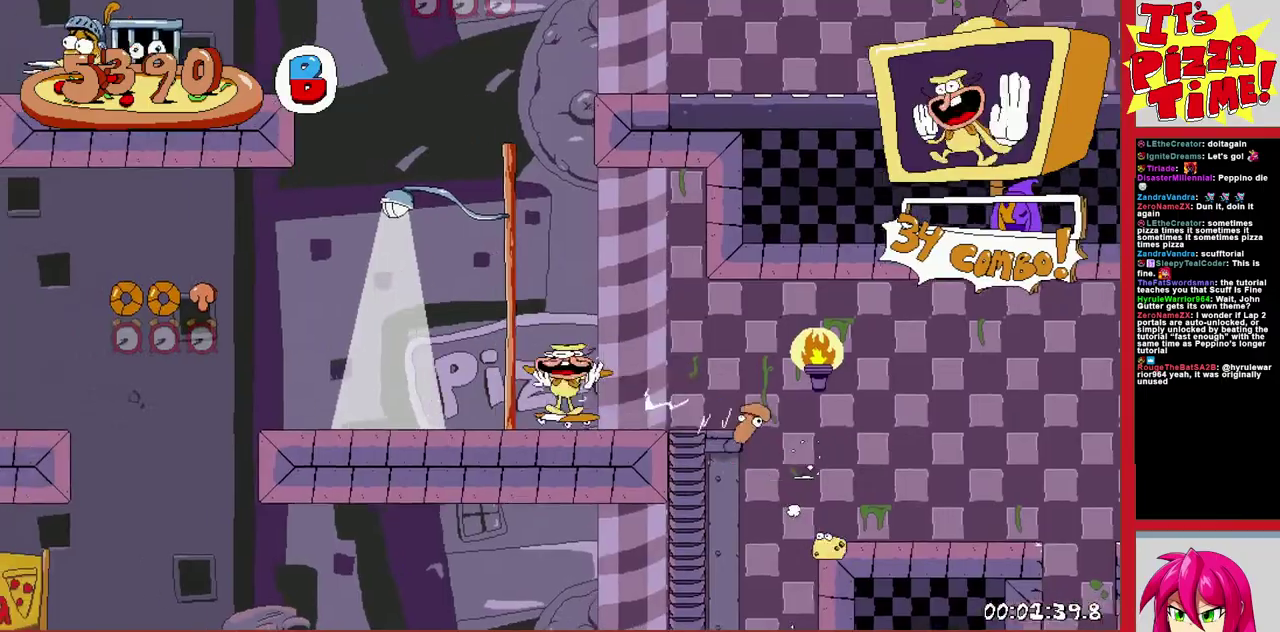
{"buttons": ["DPAD_LEFT"], "events": [[17, "B", "down"], [133, "B", "up"]]}
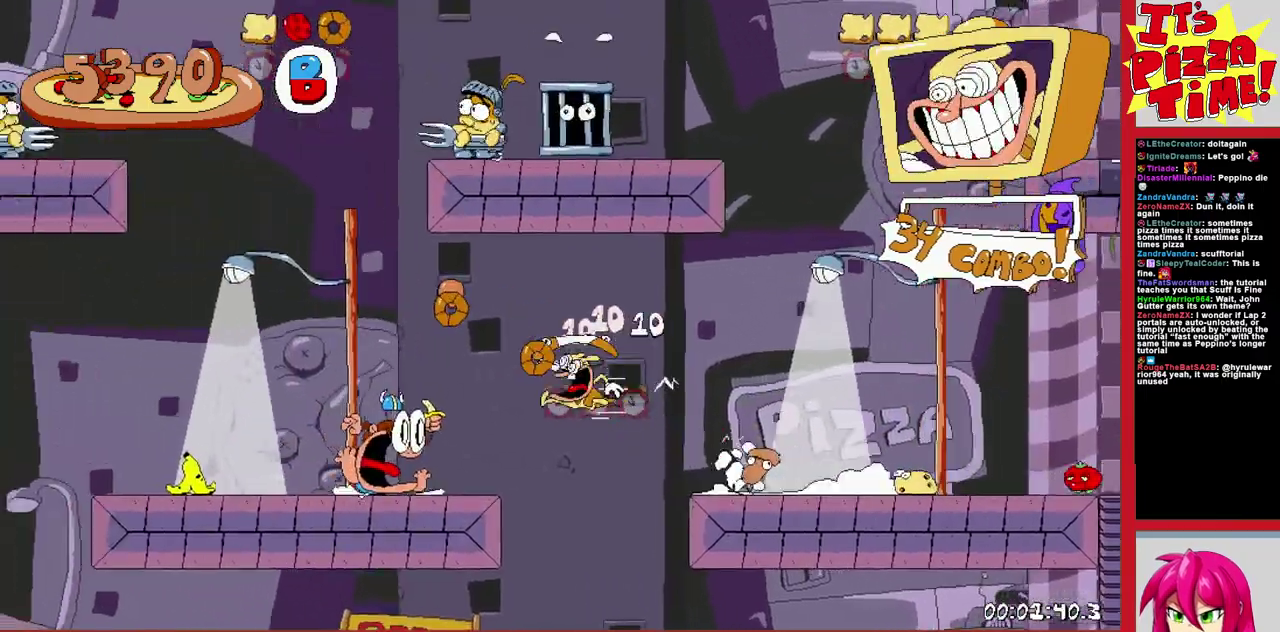
{"buttons": ["DPAD_LEFT"], "events": [[33, "B", "down"], [233, "B", "up"]]}
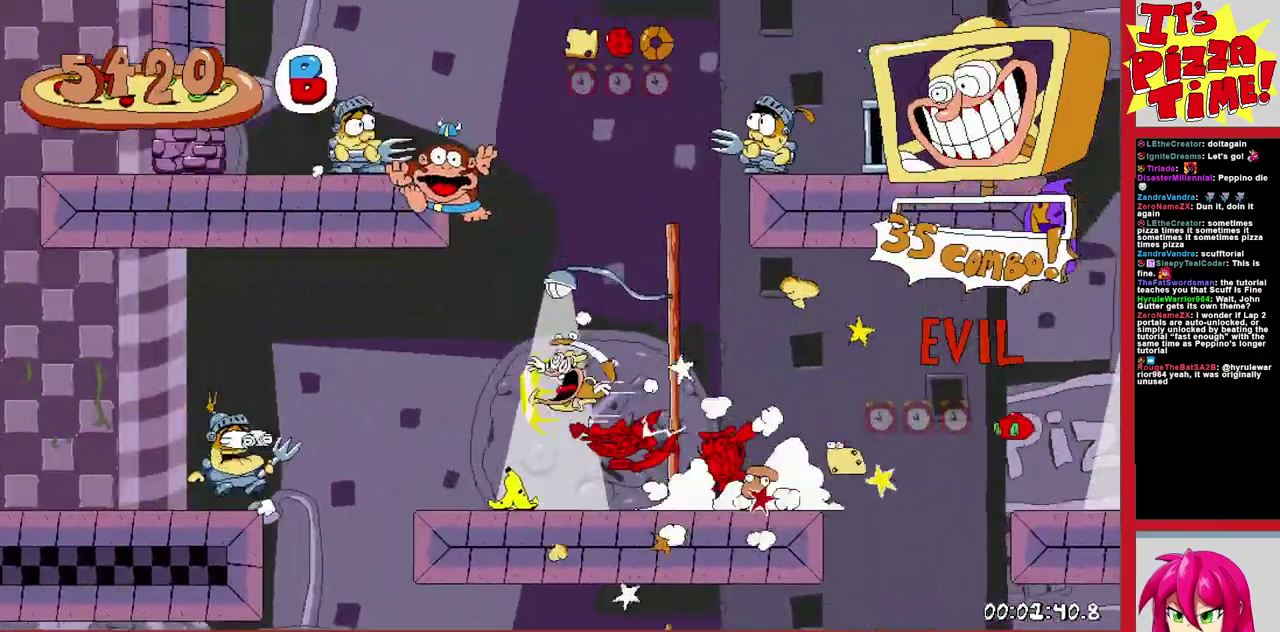
{"buttons": ["B", "DPAD_LEFT"], "events": [[250, "B", "down"]]}
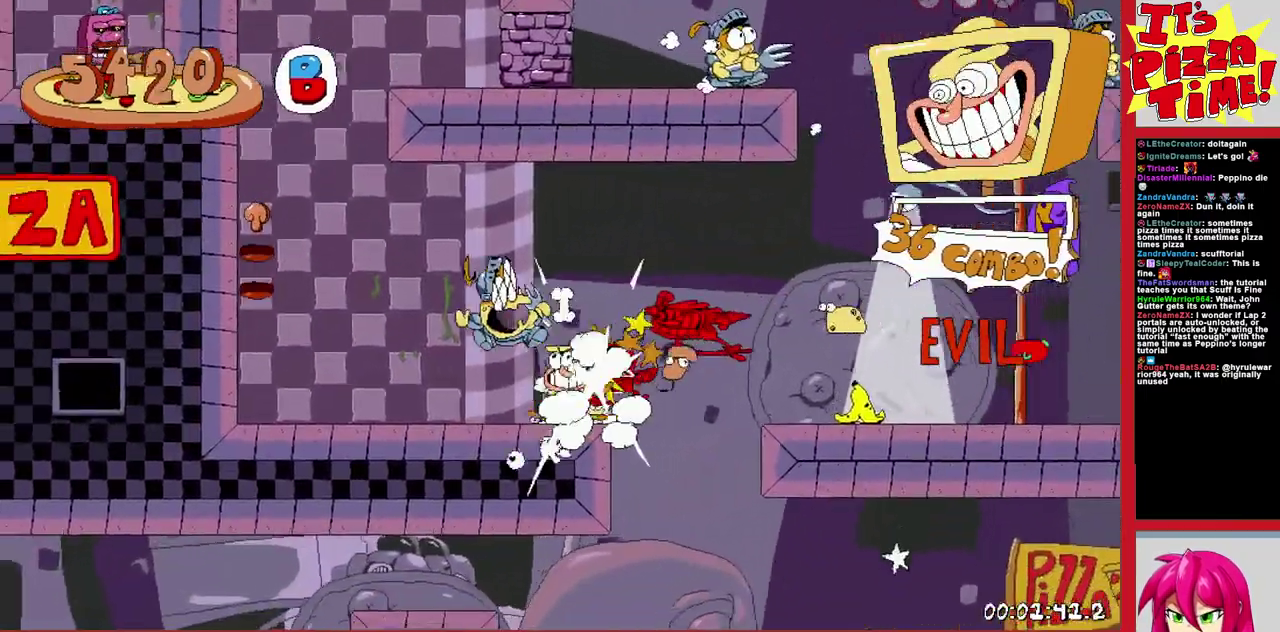
{"buttons": ["DPAD_DOWN", "DPAD_RIGHT"], "events": [[133, "B", "up"], [367, "DPAD_DOWN", "down"], [417, "DPAD_LEFT", "up"], [500, "DPAD_RIGHT", "down"]]}
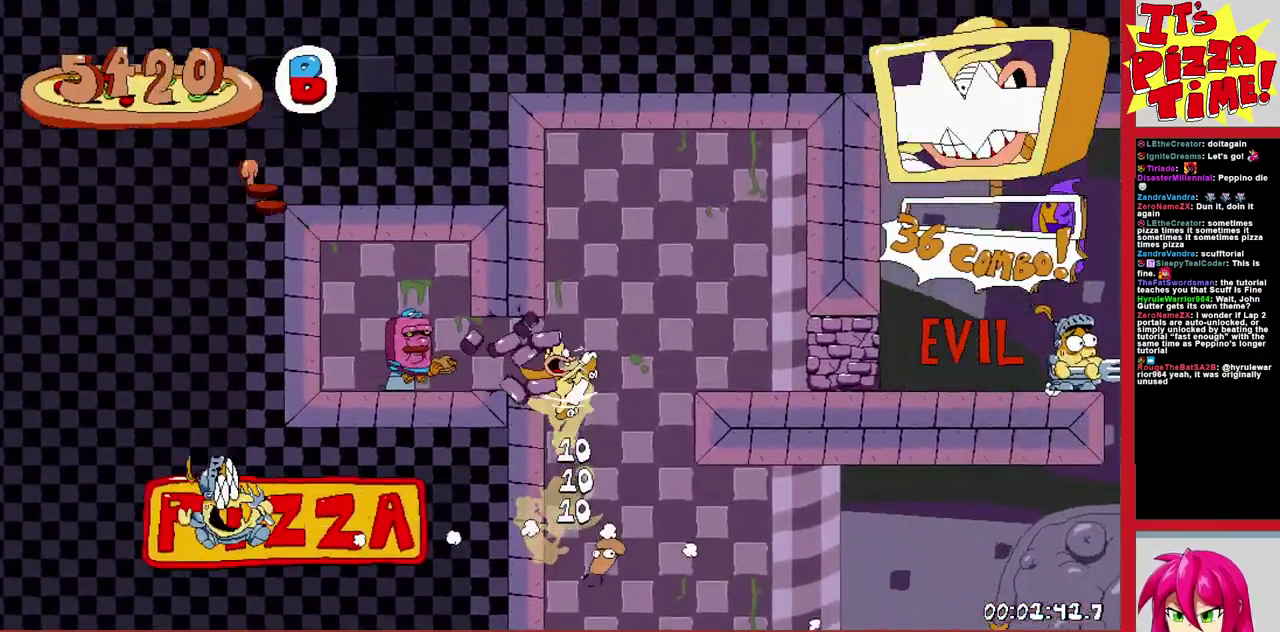
{"buttons": ["DPAD_RIGHT"], "events": [[100, "Y", "down"], [183, "DPAD_DOWN", "up"], [183, "Y", "up"], [250, "B", "down"], [350, "B", "up"]]}